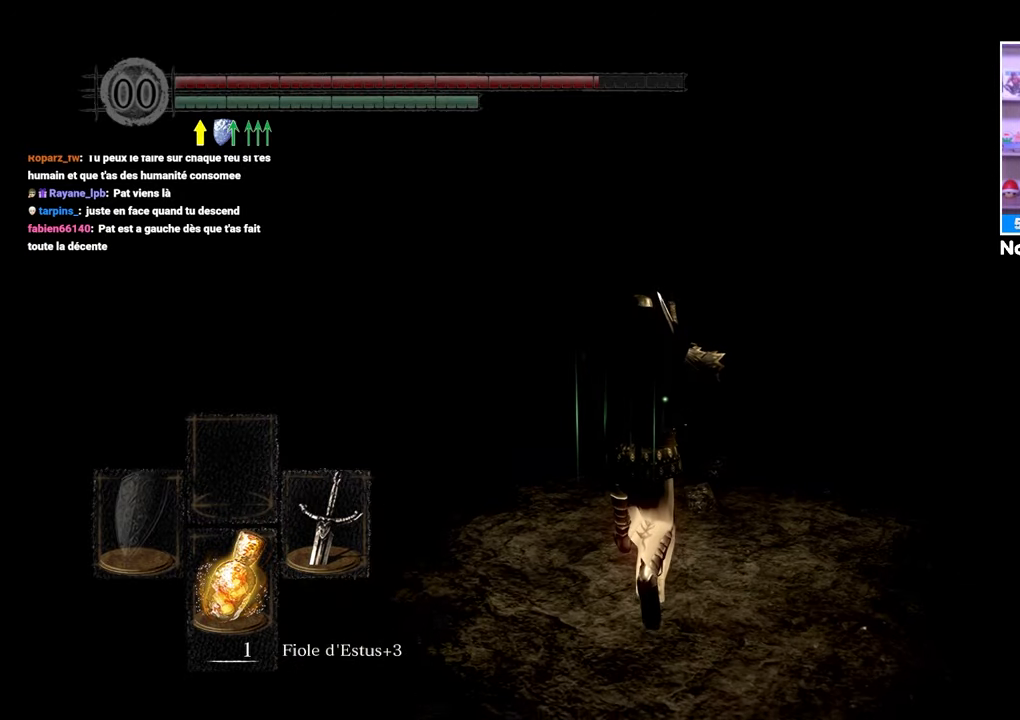
Gameplay with a controller (Xbox layout); each line is a JSON object with the inputs held at the frame after it (dt_ms = milliseconds from this image to that frame). "events" lists button and stick changes between this image and that frame as [ms after this image, input, new state], when the widget could be followed in between. Not read: L3 R3.
{"dt_ms": 500, "buttons": [], "left_stick": "up-left", "right_stick": "left", "events": [[217, "left_stick", "up-left"], [500, "right_stick", "left"]]}
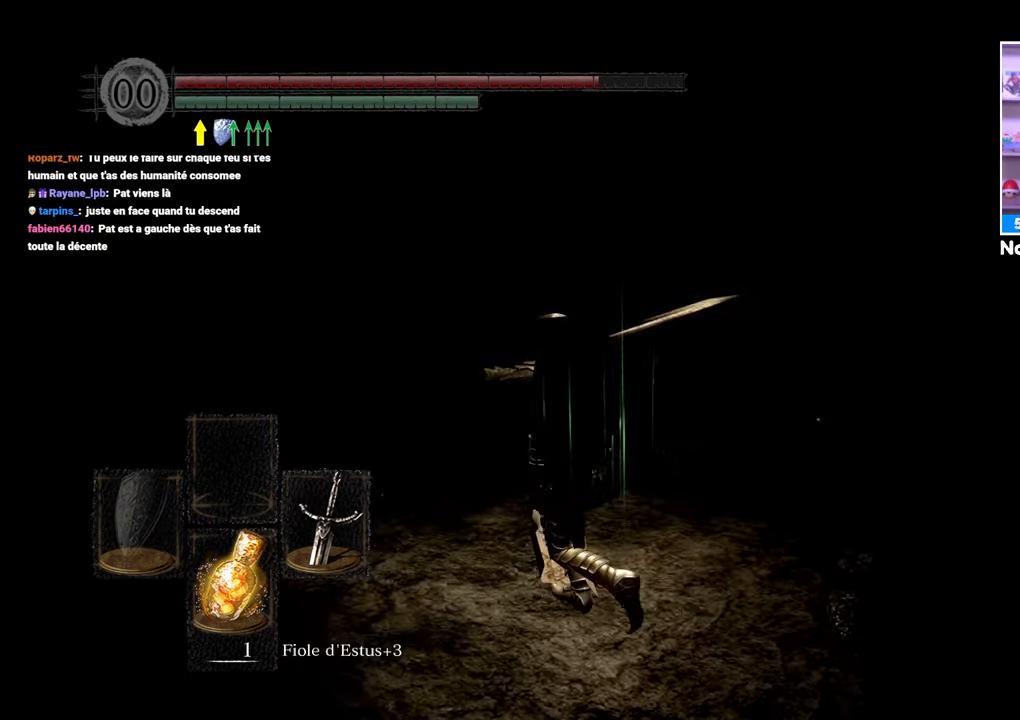
{"dt_ms": 500, "buttons": [], "left_stick": "up-left", "right_stick": "down-right", "events": [[133, "left_stick", "up-right"], [200, "right_stick", "center"], [267, "left_stick", "up"], [383, "left_stick", "up-left"], [467, "right_stick", "down-right"]]}
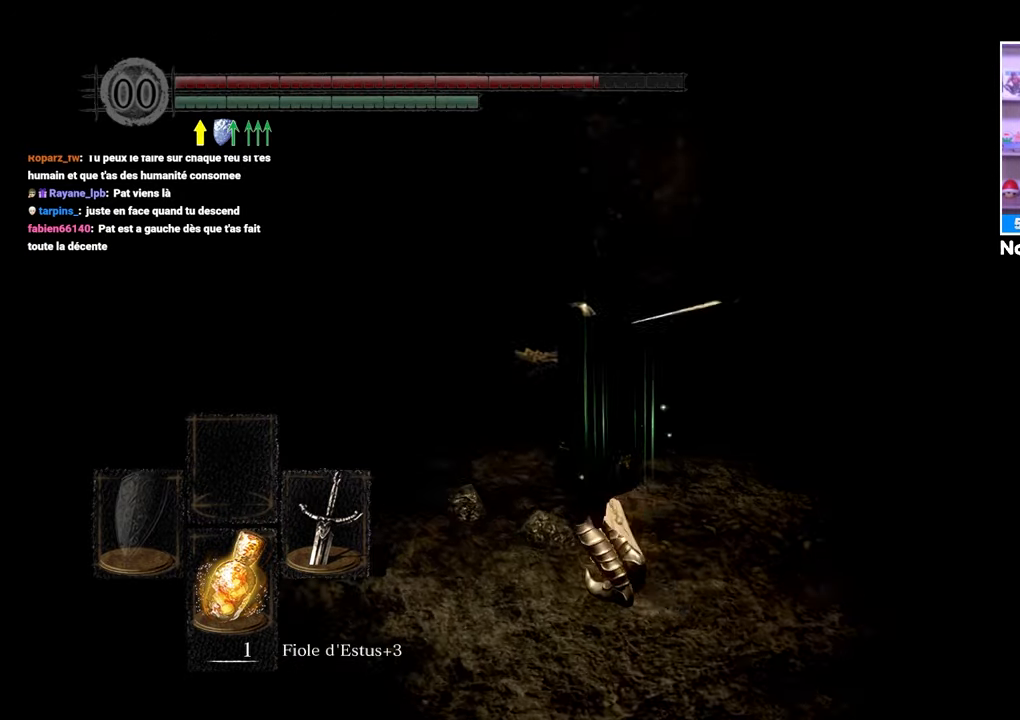
{"dt_ms": 500, "buttons": [], "left_stick": "up-right", "right_stick": "left", "events": [[50, "right_stick", "right"], [133, "left_stick", "up-right"], [250, "right_stick", "center"], [283, "left_stick", "up"], [483, "left_stick", "up-right"], [483, "right_stick", "left"]]}
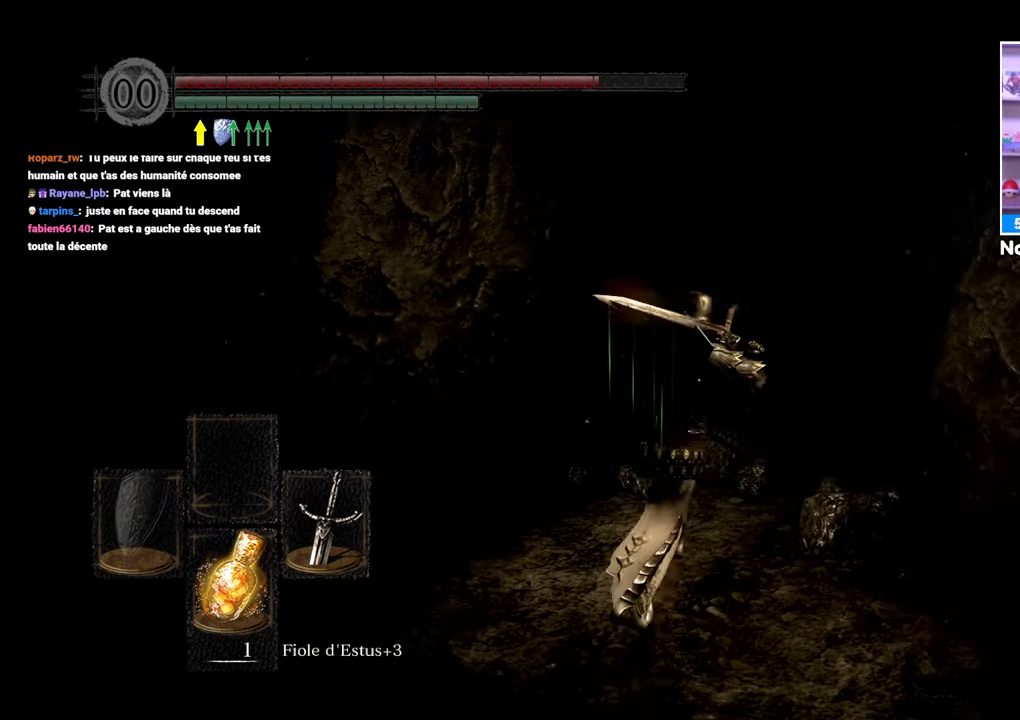
{"dt_ms": 500, "buttons": [], "left_stick": "up-left", "right_stick": "right", "events": [[117, "right_stick", "center"], [417, "right_stick", "right"], [433, "left_stick", "up-left"]]}
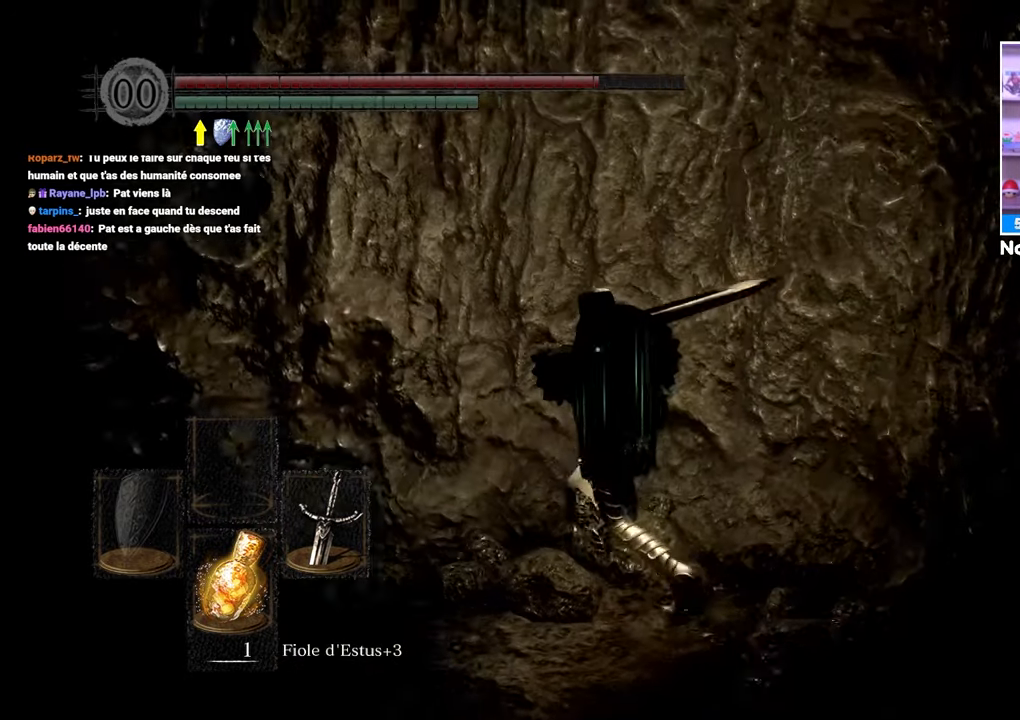
{"dt_ms": 500, "buttons": [], "left_stick": "up-right", "right_stick": "center", "events": [[100, "left_stick", "up-right"], [150, "left_stick", "right"], [417, "right_stick", "center"], [450, "left_stick", "up-right"]]}
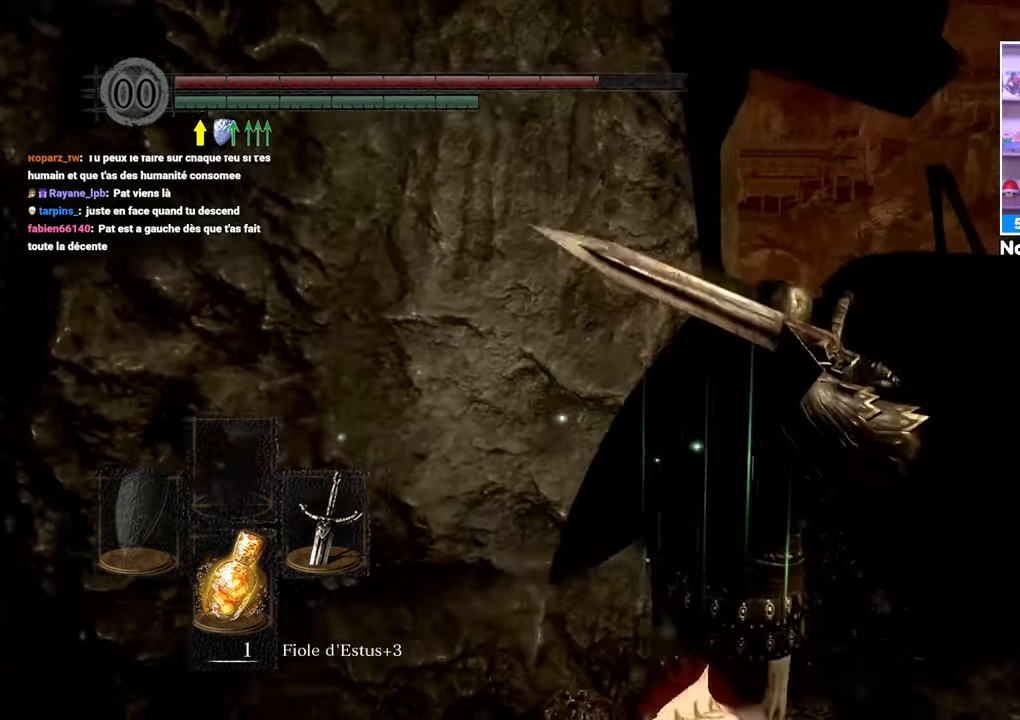
{"dt_ms": 500, "buttons": [], "left_stick": "up", "right_stick": "center", "events": [[467, "left_stick", "up"]]}
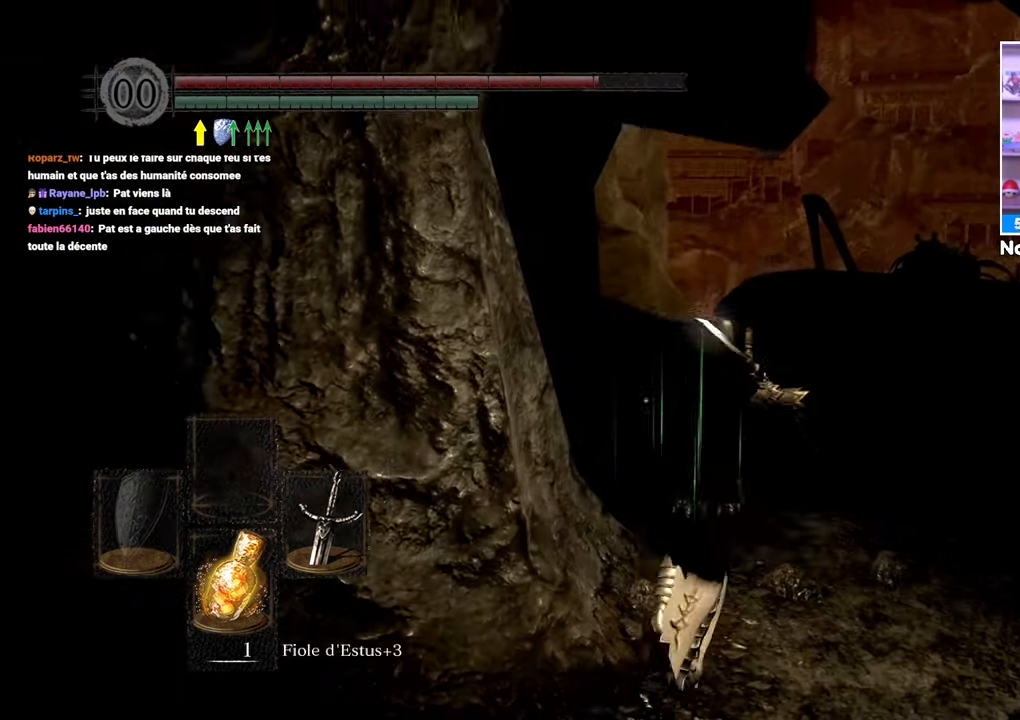
{"dt_ms": 500, "buttons": [], "left_stick": "up", "right_stick": "center", "events": [[267, "right_stick", "up-right"], [383, "right_stick", "center"]]}
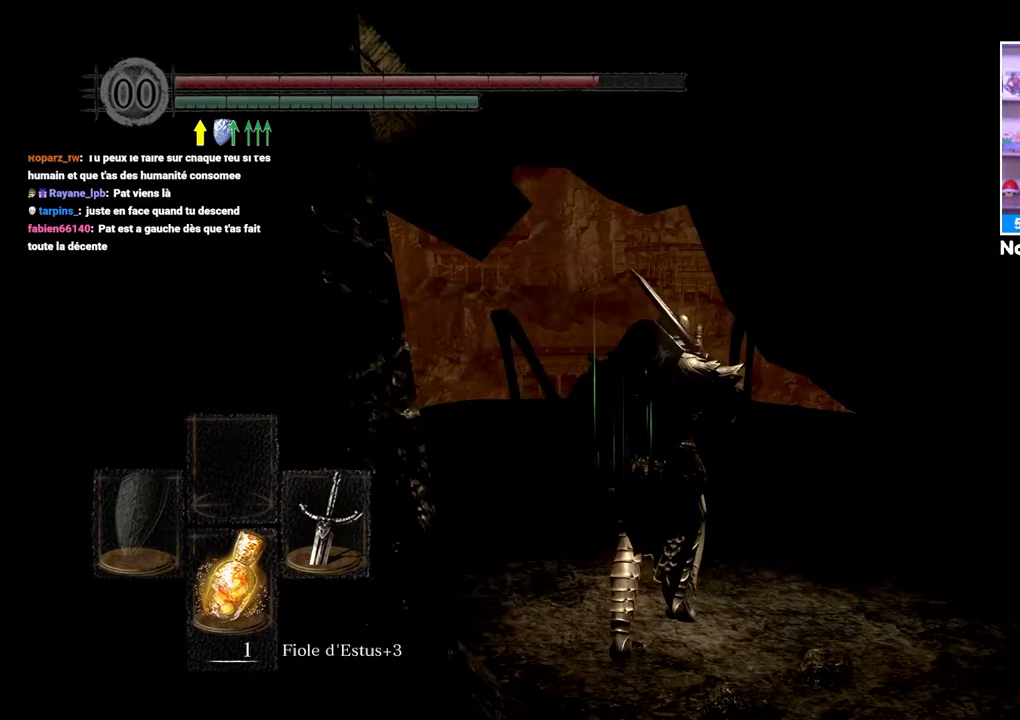
{"dt_ms": 500, "buttons": [], "left_stick": "up", "right_stick": "center", "events": [[133, "right_stick", "down"], [217, "right_stick", "center"], [333, "right_stick", "down"], [483, "right_stick", "center"]]}
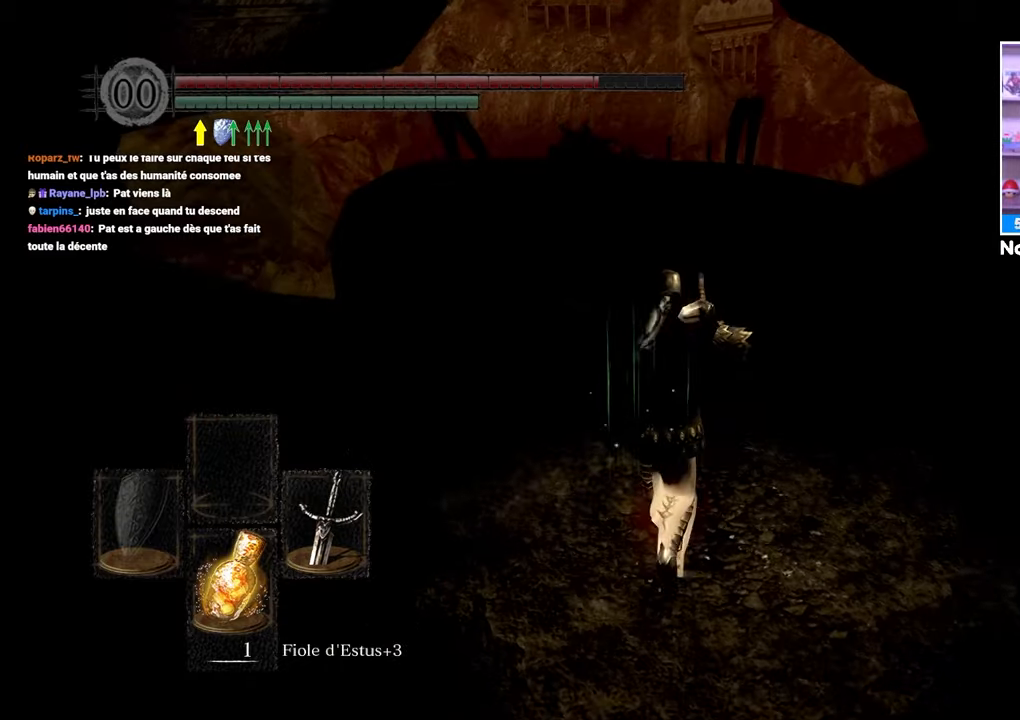
{"dt_ms": 500, "buttons": [], "left_stick": "up", "right_stick": "center", "events": [[217, "right_stick", "up-left"], [333, "right_stick", "center"]]}
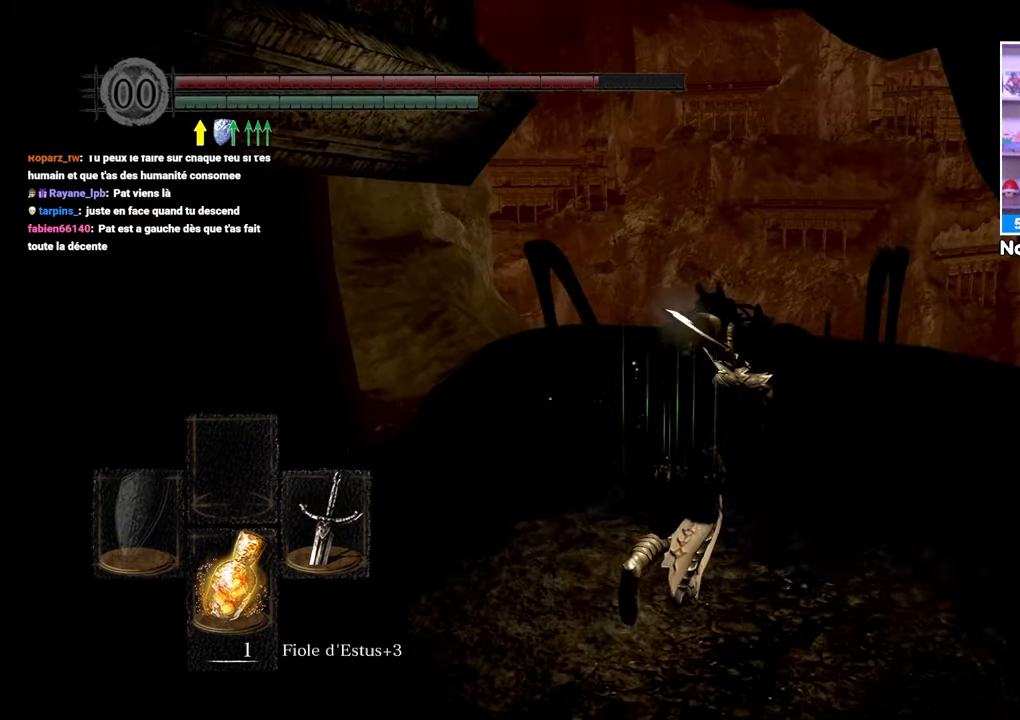
{"dt_ms": 500, "buttons": ["R1"], "left_stick": "up", "right_stick": "center", "events": [[150, "right_stick", "down"], [233, "right_stick", "center"], [433, "R1", "down"]]}
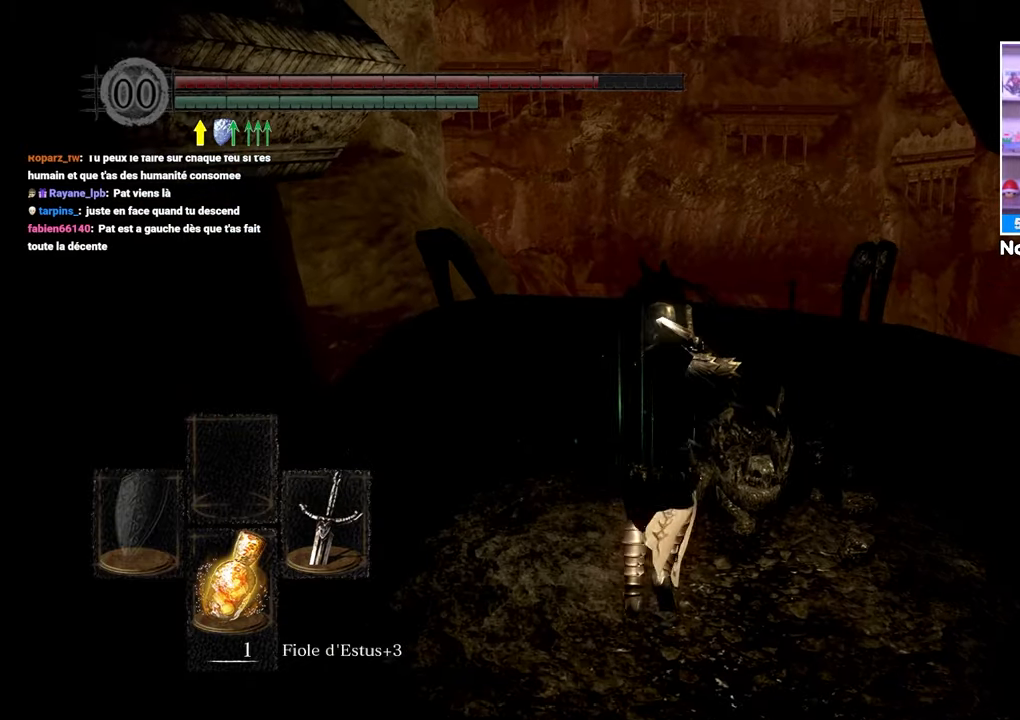
{"dt_ms": 500, "buttons": [], "left_stick": "center", "right_stick": "center", "events": [[117, "R1", "up"], [467, "left_stick", "center"]]}
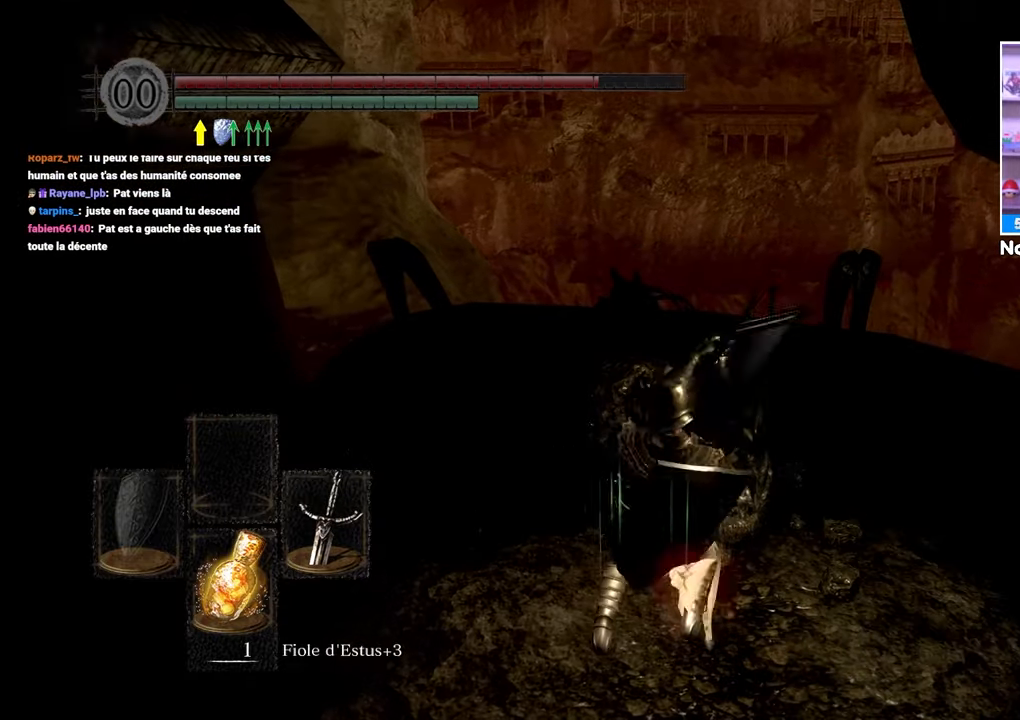
{"dt_ms": 500, "buttons": [], "left_stick": "left", "right_stick": "center", "events": [[250, "right_stick", "left"], [417, "left_stick", "left"], [500, "right_stick", "center"]]}
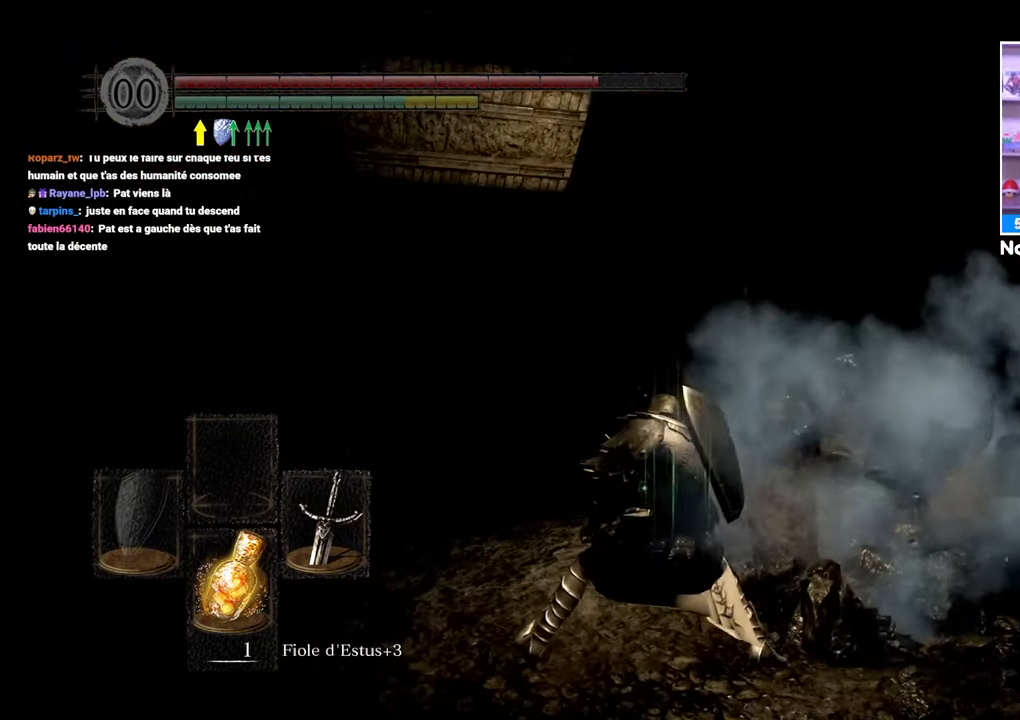
{"dt_ms": 500, "buttons": [], "left_stick": "up-left", "right_stick": "center", "events": [[150, "right_stick", "left"], [200, "left_stick", "up-left"], [317, "right_stick", "center"]]}
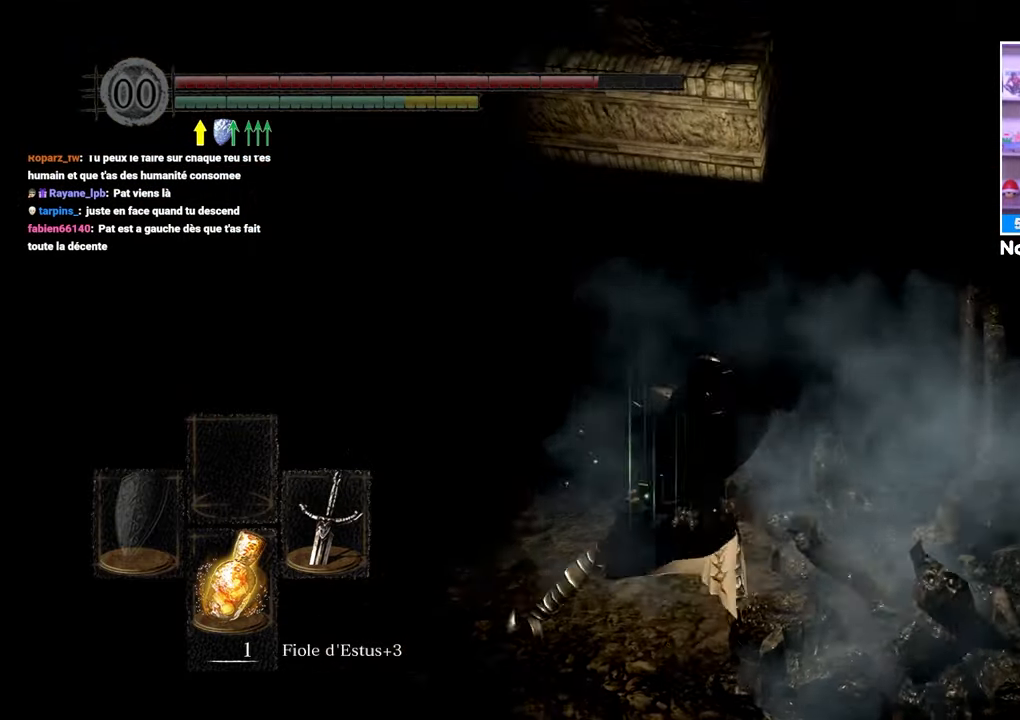
{"dt_ms": 500, "buttons": [], "left_stick": "up-left", "right_stick": "center", "events": [[67, "left_stick", "up"], [283, "left_stick", "up-left"]]}
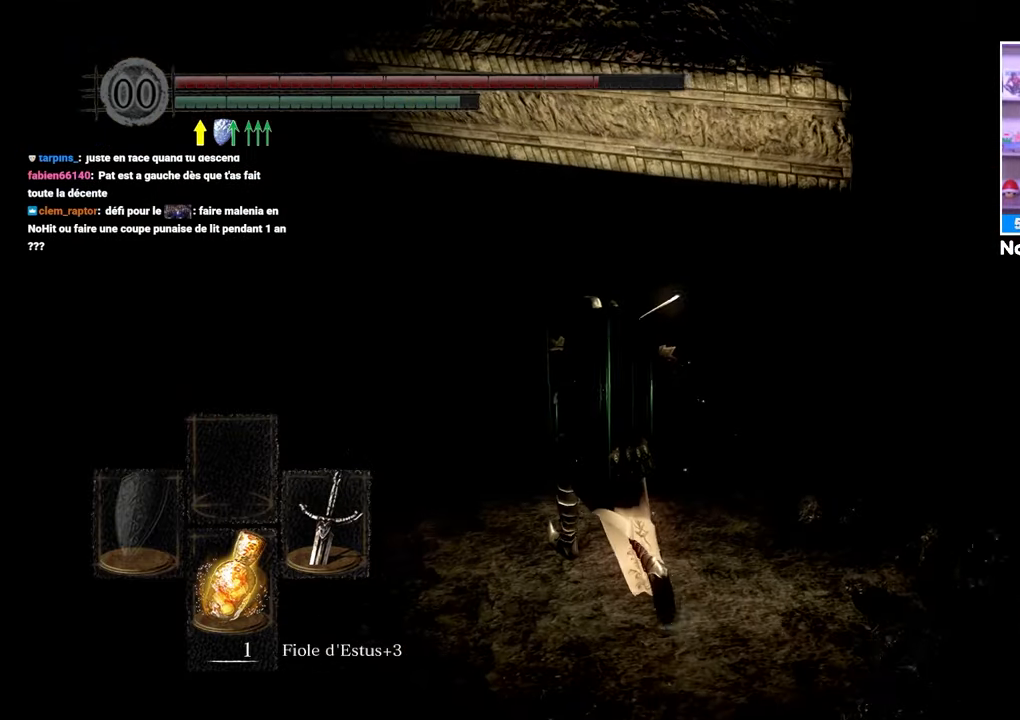
{"dt_ms": 500, "buttons": [], "left_stick": "up-right", "right_stick": "right", "events": [[250, "left_stick", "up"], [450, "right_stick", "right"], [500, "left_stick", "up-right"]]}
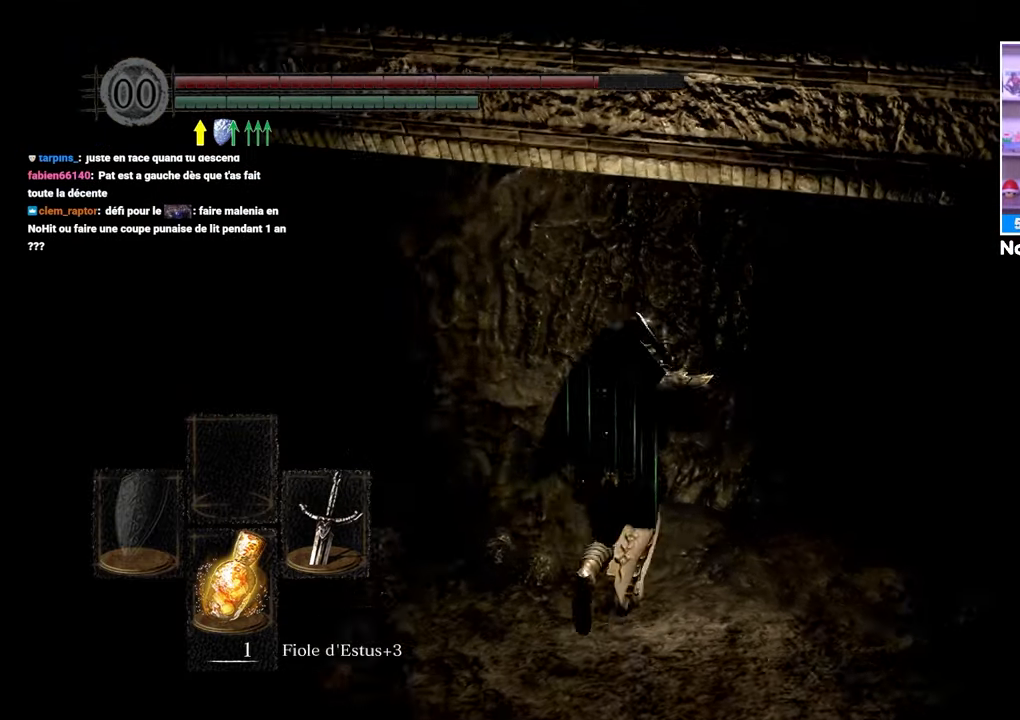
{"dt_ms": 500, "buttons": [], "left_stick": "up-right", "right_stick": "center", "events": [[150, "right_stick", "center"]]}
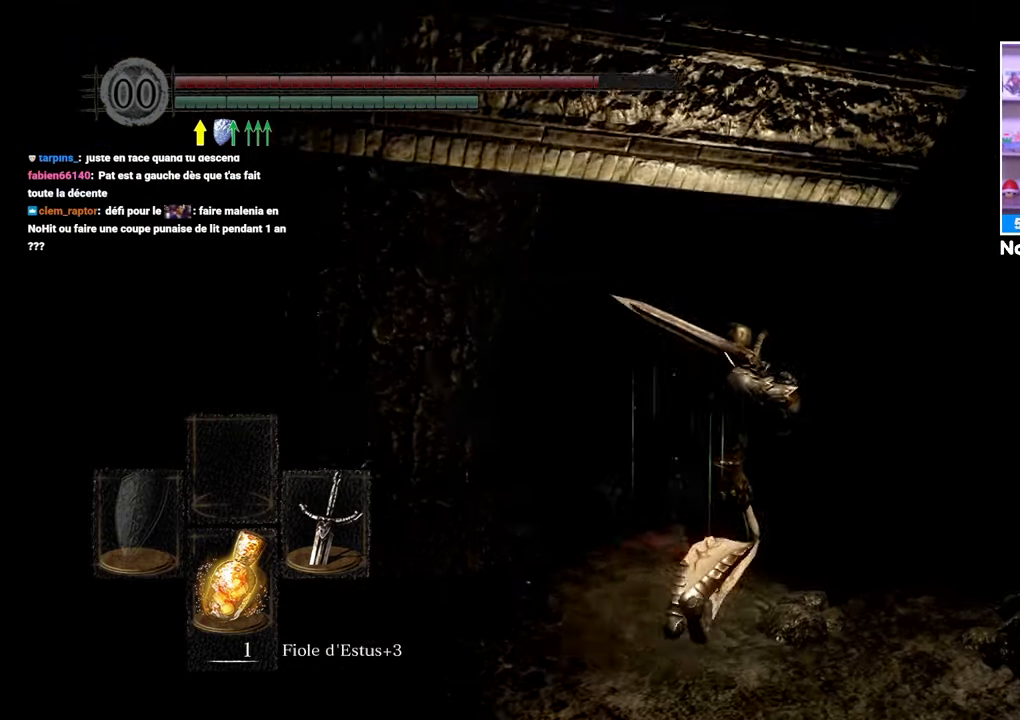
{"dt_ms": 1000, "buttons": [], "left_stick": "up", "right_stick": "down-left"}
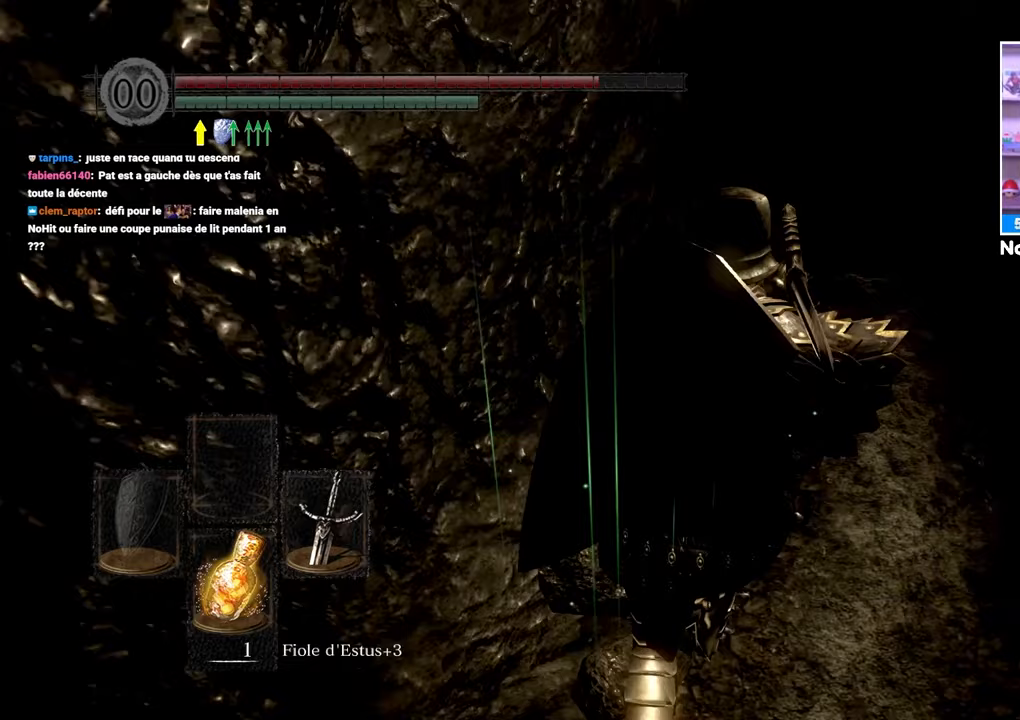
{"dt_ms": 500, "buttons": [], "left_stick": "up", "right_stick": "up", "events": [[117, "right_stick", "center"], [500, "right_stick", "up"]]}
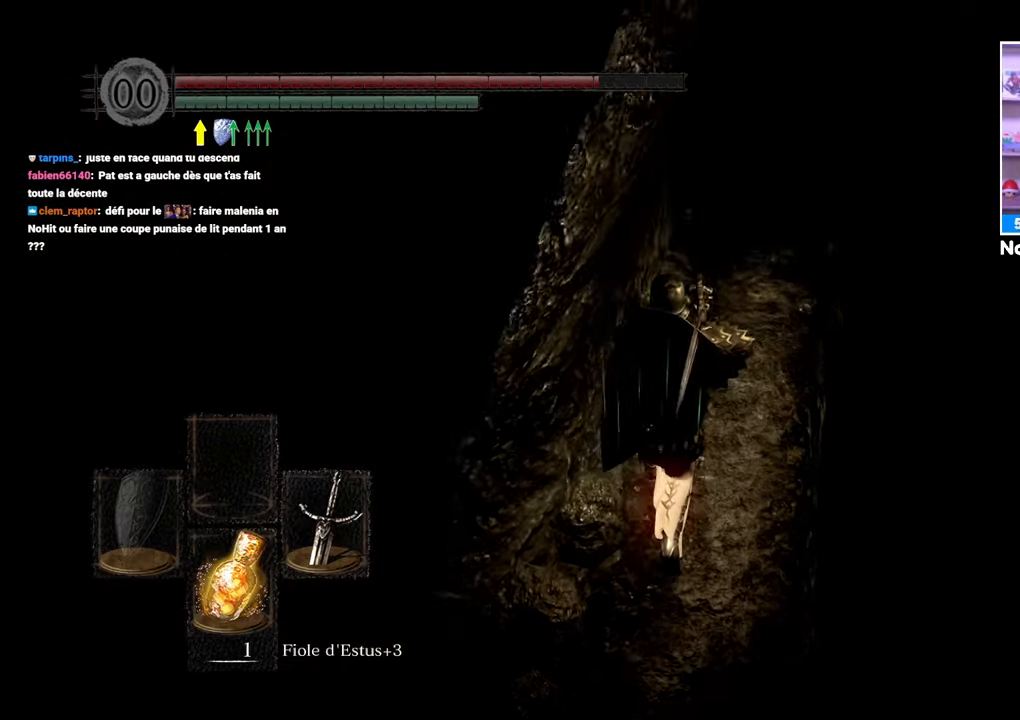
{"dt_ms": 500, "buttons": [], "left_stick": "up", "right_stick": "up-left", "events": [[167, "right_stick", "center"], [467, "right_stick", "up-left"]]}
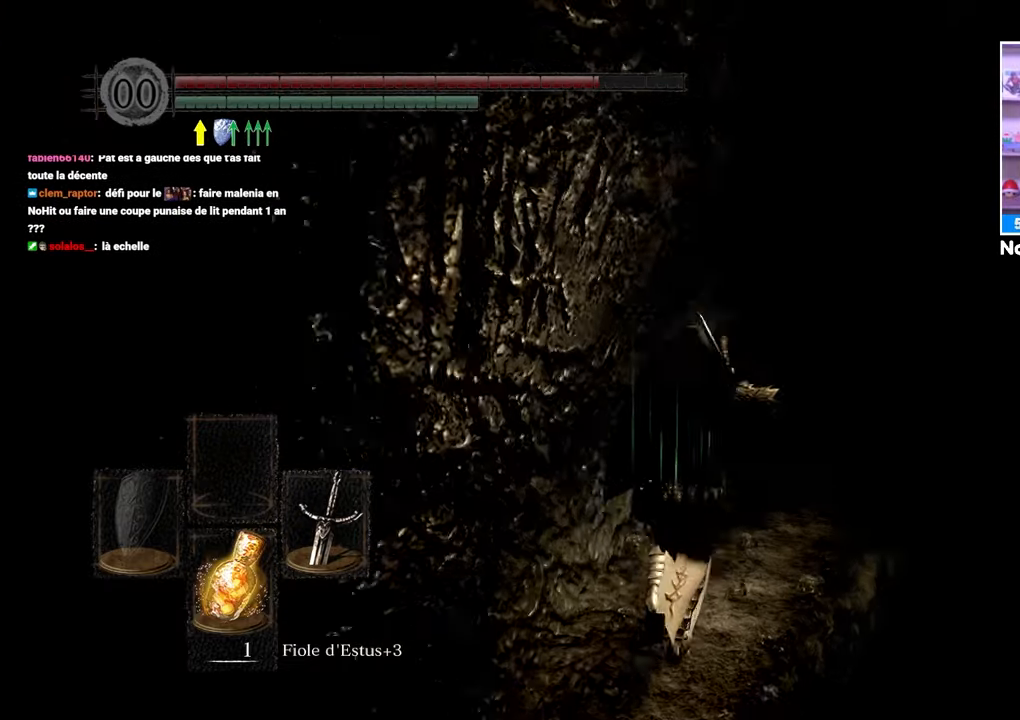
{"dt_ms": 500, "buttons": [], "left_stick": "up", "right_stick": "center", "events": [[83, "right_stick", "center"]]}
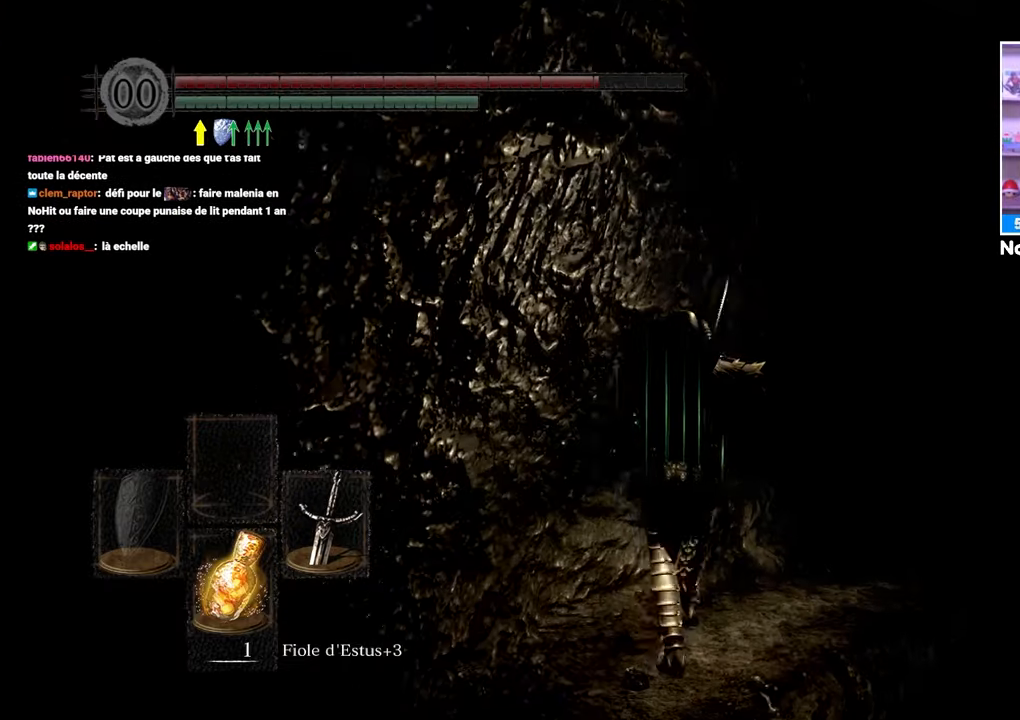
{"dt_ms": 500, "buttons": [], "left_stick": "up-left", "right_stick": "center"}
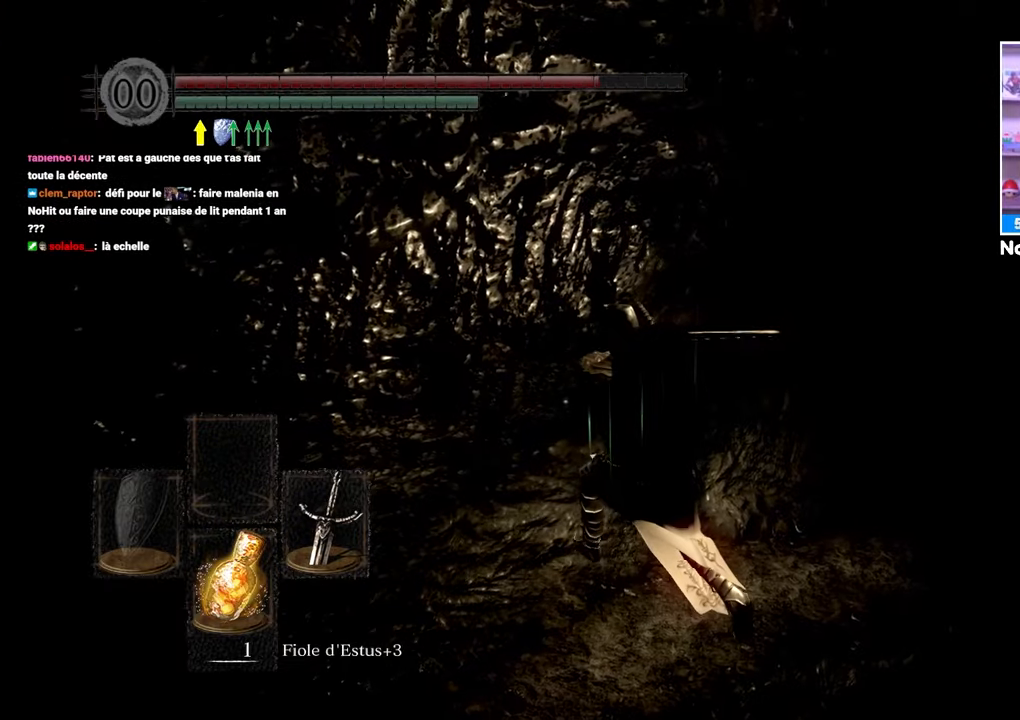
{"dt_ms": 500, "buttons": [], "left_stick": "up-left", "right_stick": "left", "events": [[333, "right_stick", "left"]]}
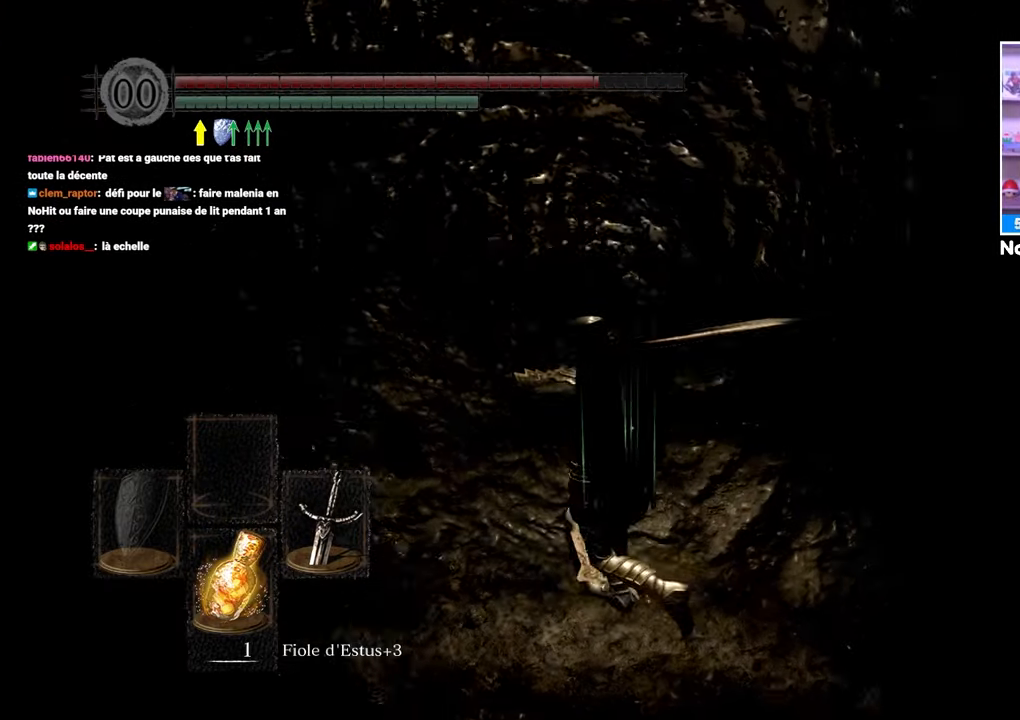
{"dt_ms": 500, "buttons": [], "left_stick": "up-right", "right_stick": "right", "events": [[83, "right_stick", "center"], [217, "right_stick", "right"], [250, "left_stick", "up-right"]]}
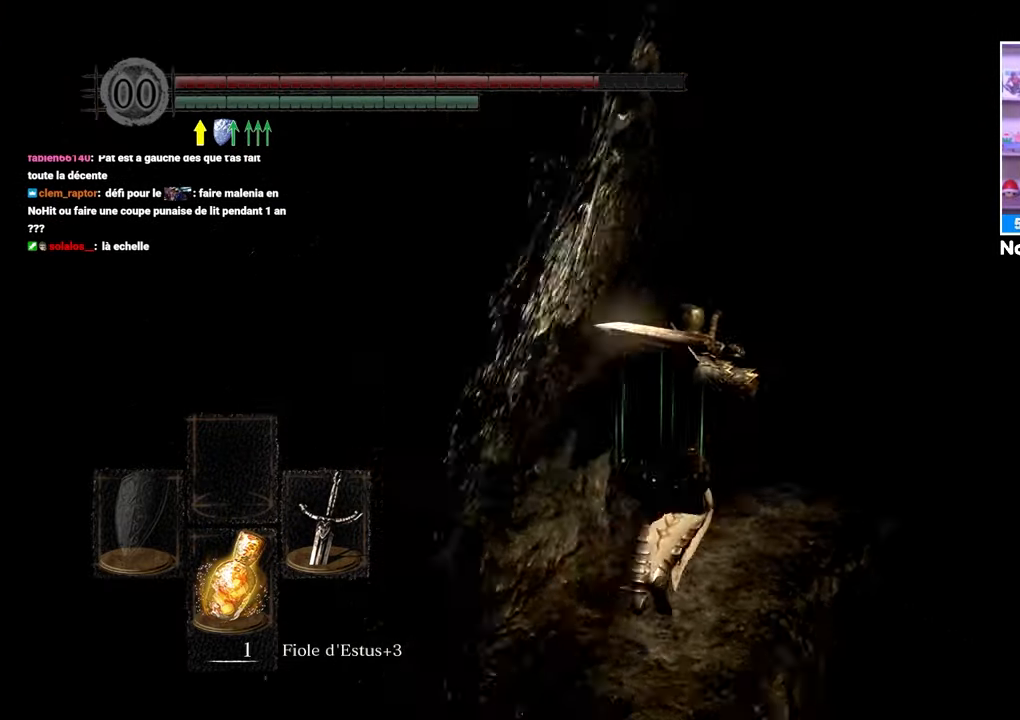
{"dt_ms": 500, "buttons": [], "left_stick": "up", "right_stick": "down-left", "events": [[50, "left_stick", "up"], [83, "right_stick", "center"], [467, "right_stick", "down-left"]]}
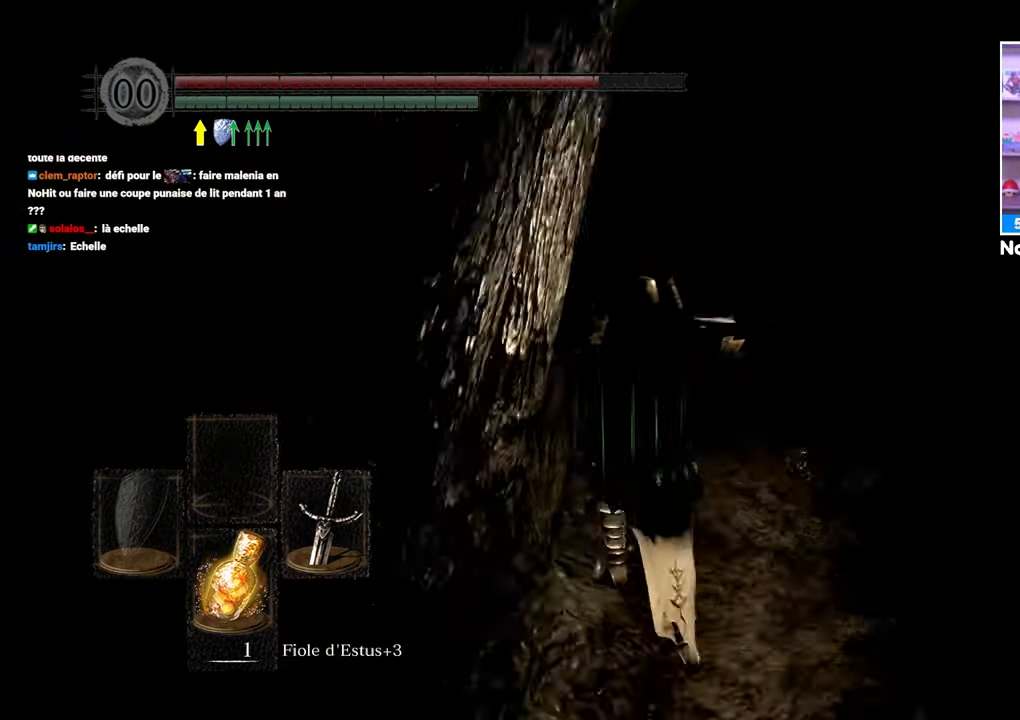
{"dt_ms": 500, "buttons": [], "left_stick": "up-right", "right_stick": "center", "events": [[217, "right_stick", "center"], [417, "left_stick", "up-right"]]}
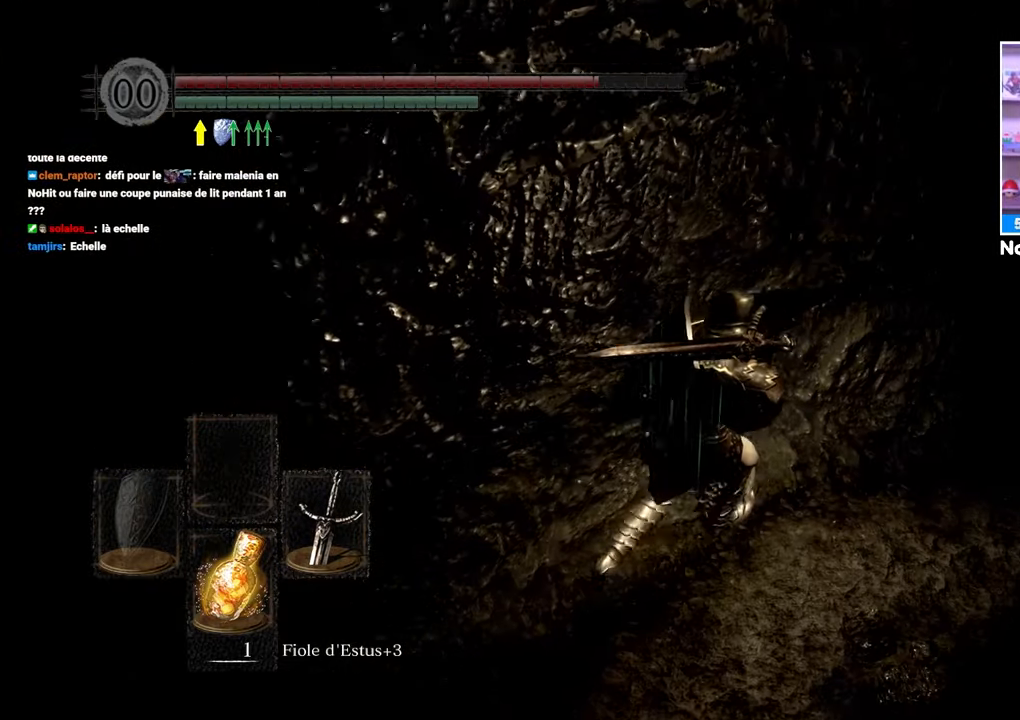
{"dt_ms": 500, "buttons": [], "left_stick": "up", "right_stick": "center", "events": [[333, "right_stick", "right"], [417, "left_stick", "up"], [467, "right_stick", "center"]]}
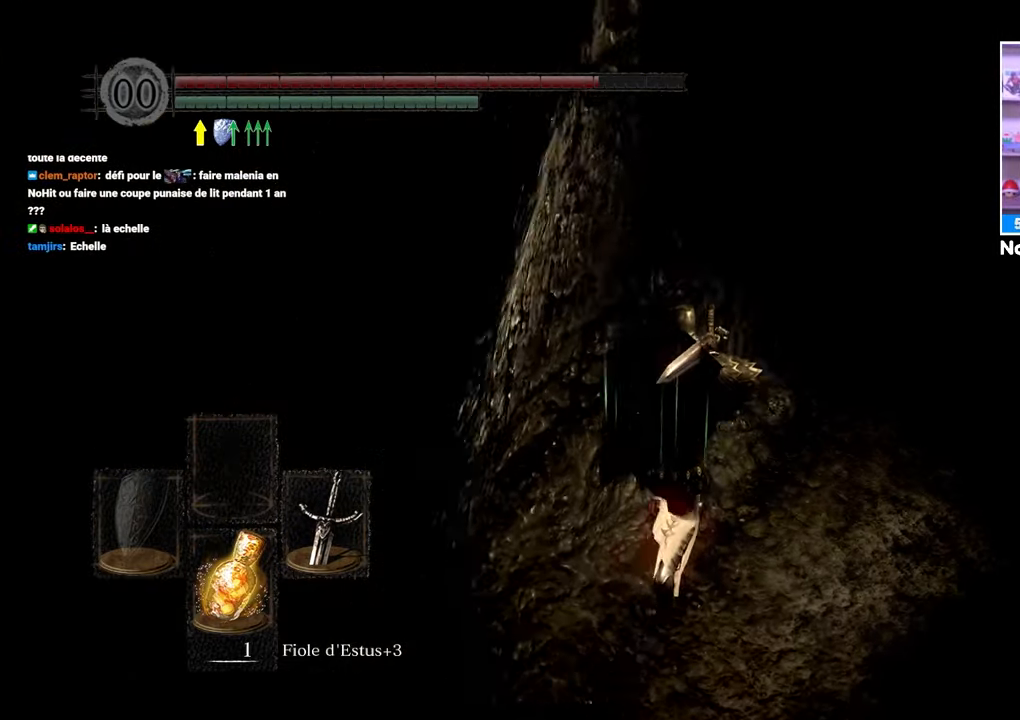
{"dt_ms": 500, "buttons": [], "left_stick": "up", "right_stick": "center", "events": [[250, "right_stick", "right"], [383, "right_stick", "center"]]}
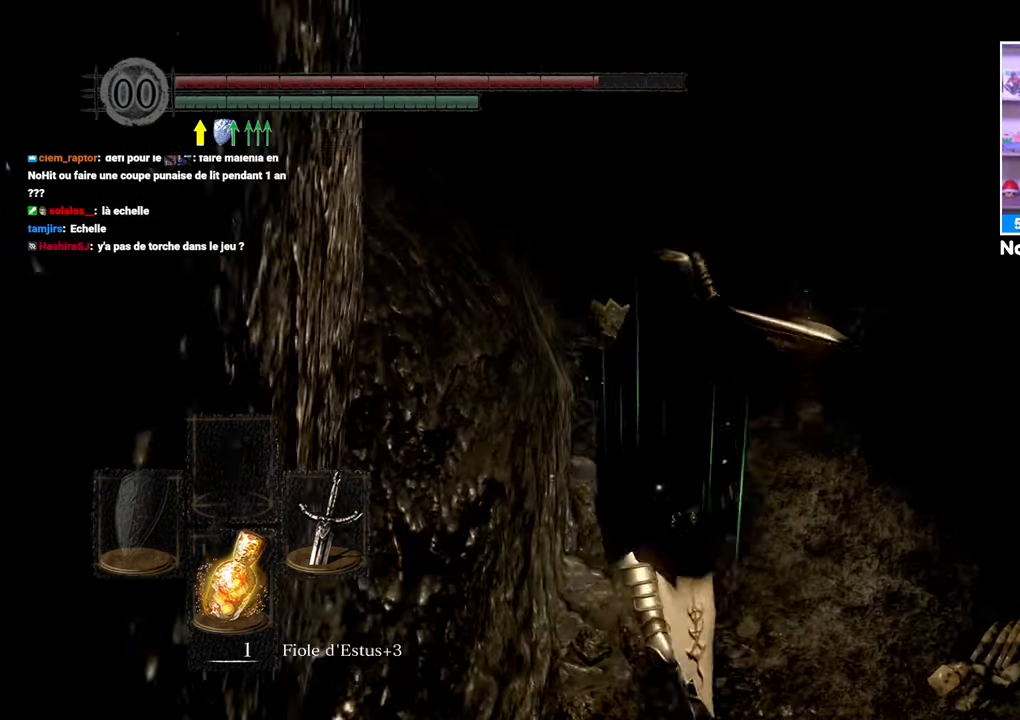
{"dt_ms": 500, "buttons": [], "left_stick": "up", "right_stick": "left", "events": [[433, "right_stick", "left"]]}
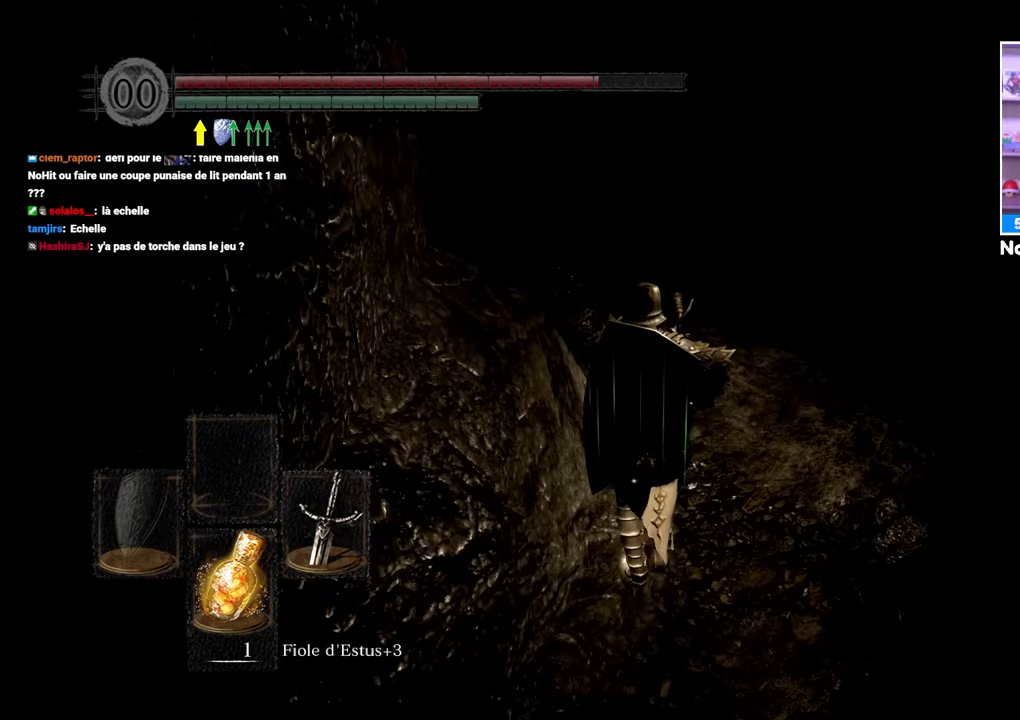
{"dt_ms": 500, "buttons": [], "left_stick": "up", "right_stick": "center", "events": [[83, "right_stick", "center"]]}
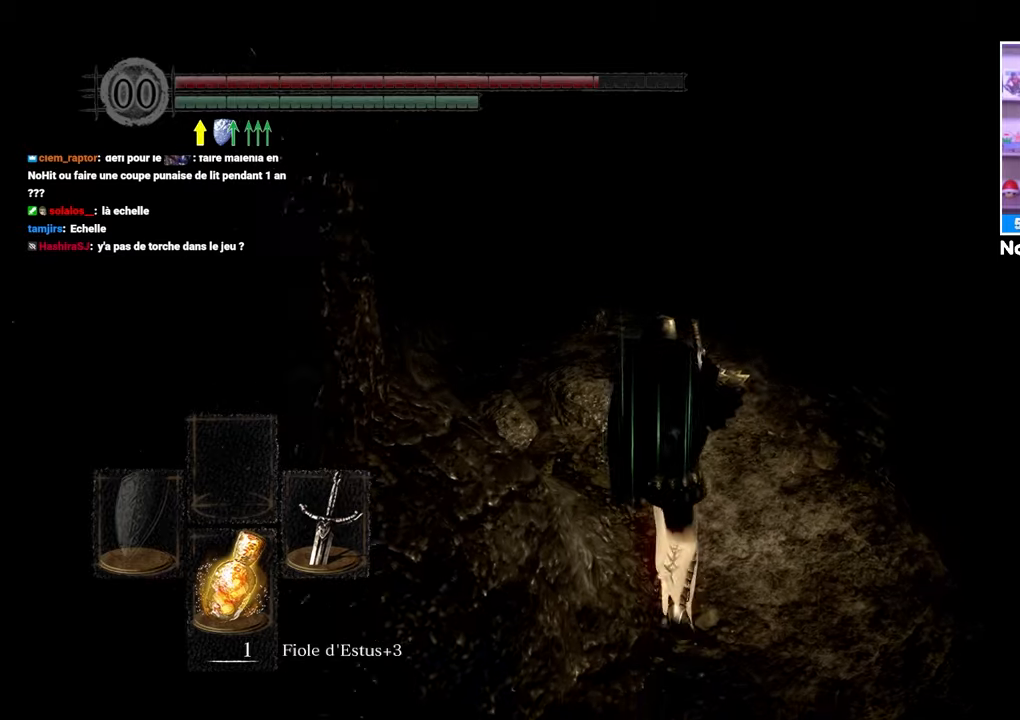
{"dt_ms": 500, "buttons": [], "left_stick": "up", "right_stick": "center", "events": []}
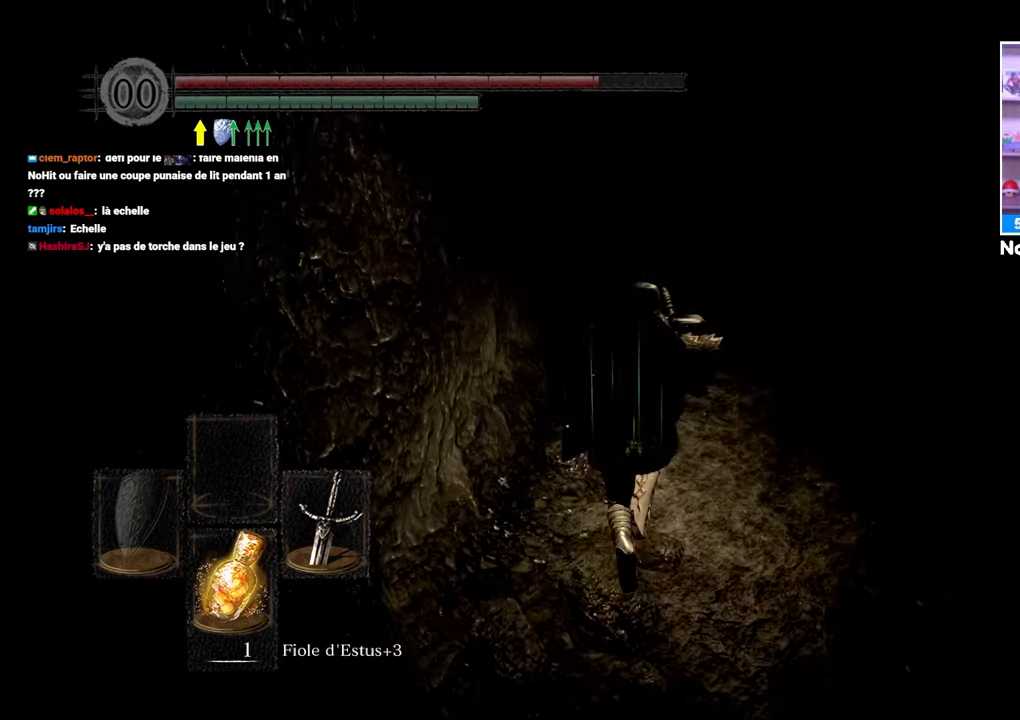
{"dt_ms": 500, "buttons": [], "left_stick": "up", "right_stick": "center", "events": []}